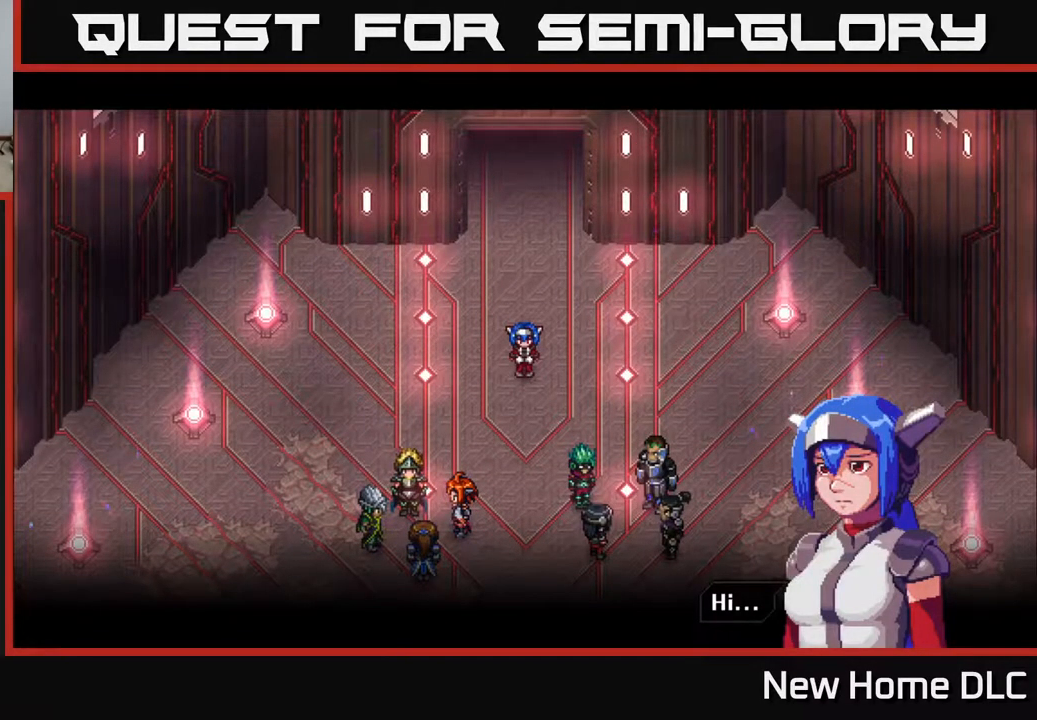
Gameplay with a controller (Xbox layout); each line is a JSON object with the inputs held at the frame after it. "events" lists button and stick changes between this image and that frame as [ms after this image, input, new state], when the widget could be followed in between.
{"buttons": ["A"], "left_stick": "center", "right_stick": "center", "events": [[467, "A", "down"]]}
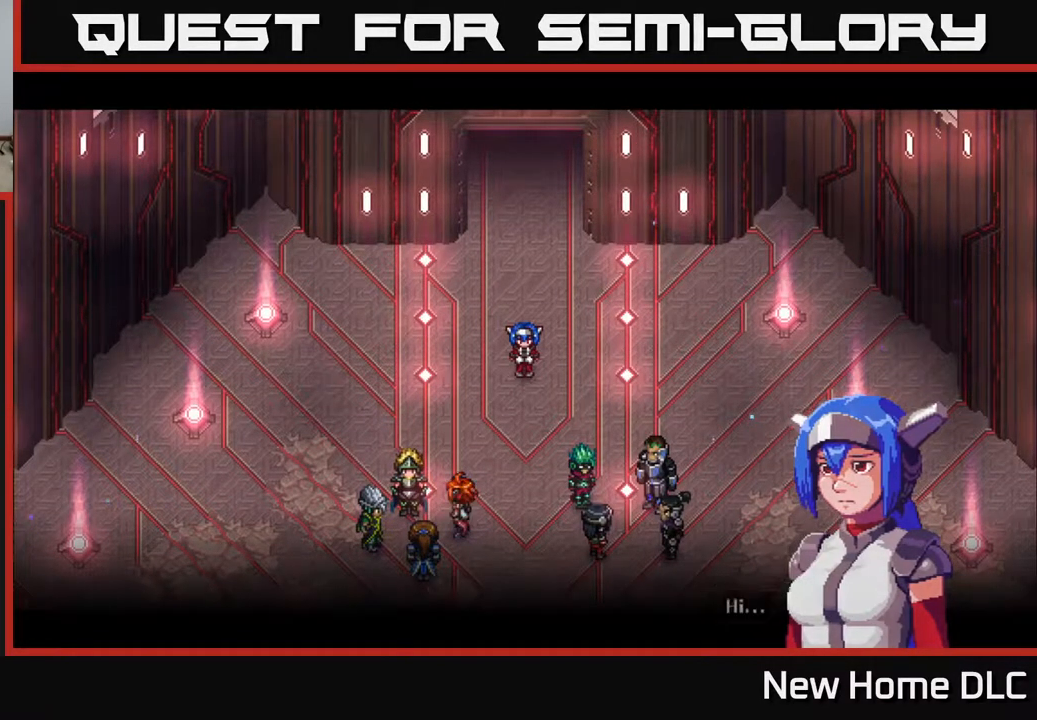
{"buttons": [], "left_stick": "center", "right_stick": "center", "events": [[50, "A", "up"]]}
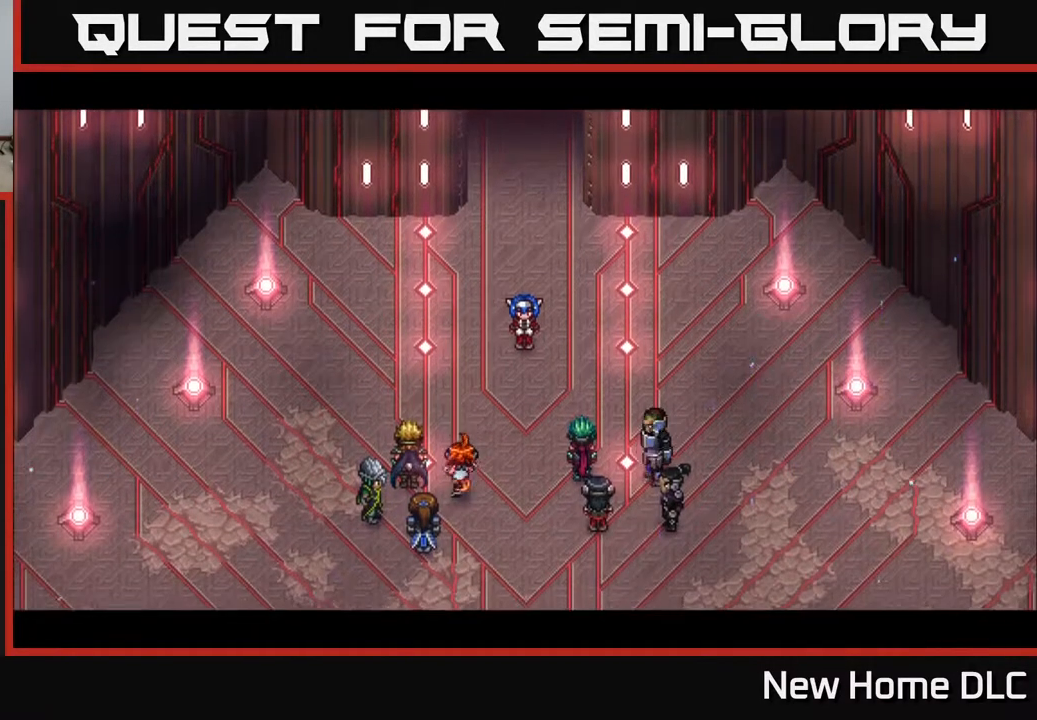
{"buttons": [], "left_stick": "center", "right_stick": "center", "events": []}
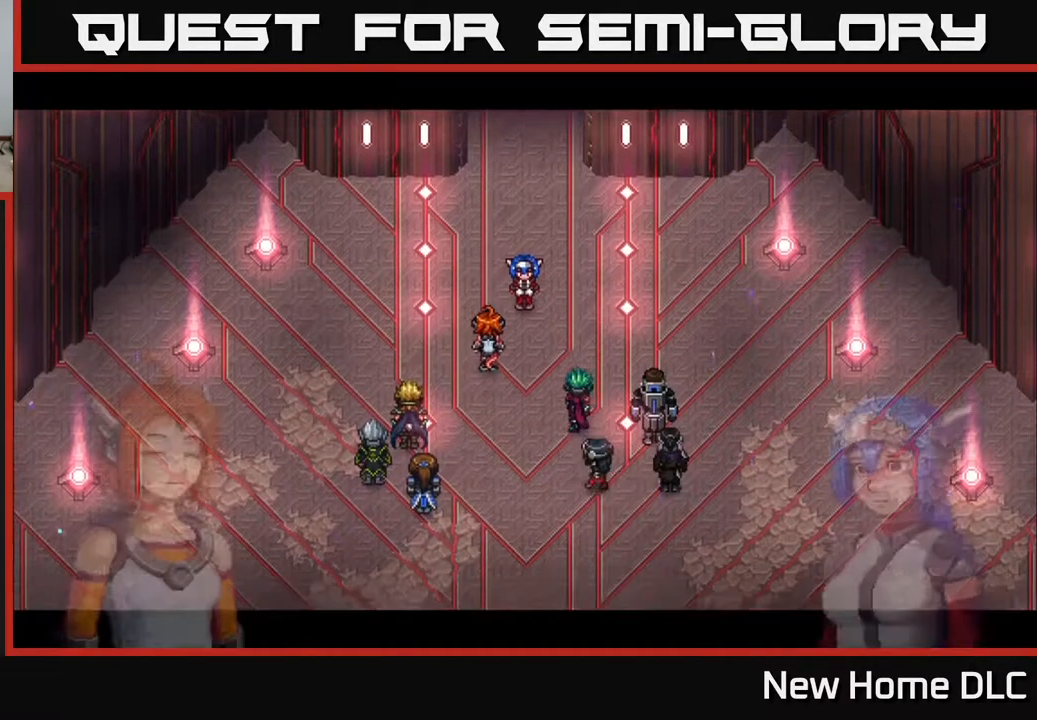
{"buttons": [], "left_stick": "center", "right_stick": "center", "events": []}
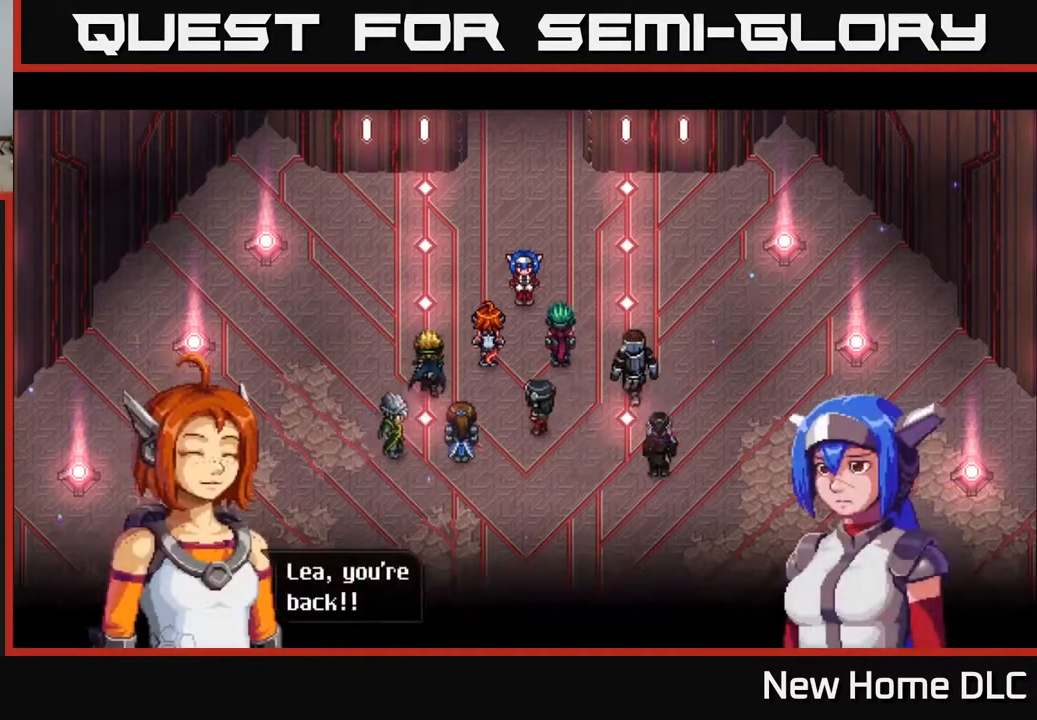
{"buttons": [], "left_stick": "center", "right_stick": "center", "events": []}
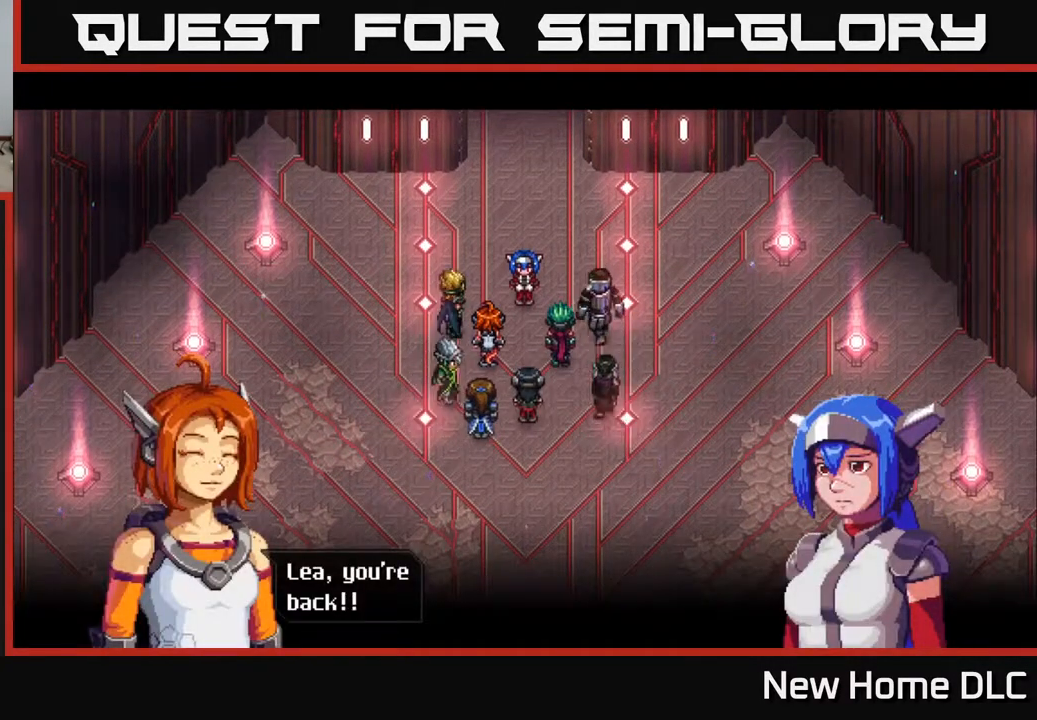
{"buttons": [], "left_stick": "center", "right_stick": "center", "events": []}
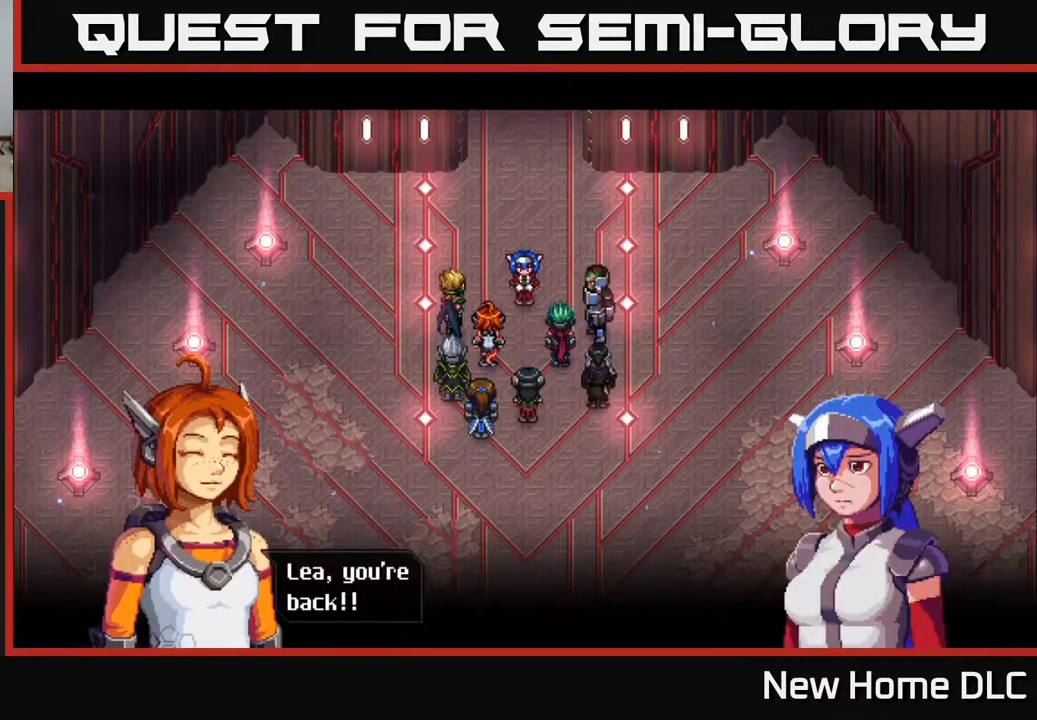
{"buttons": [], "left_stick": "center", "right_stick": "center", "events": []}
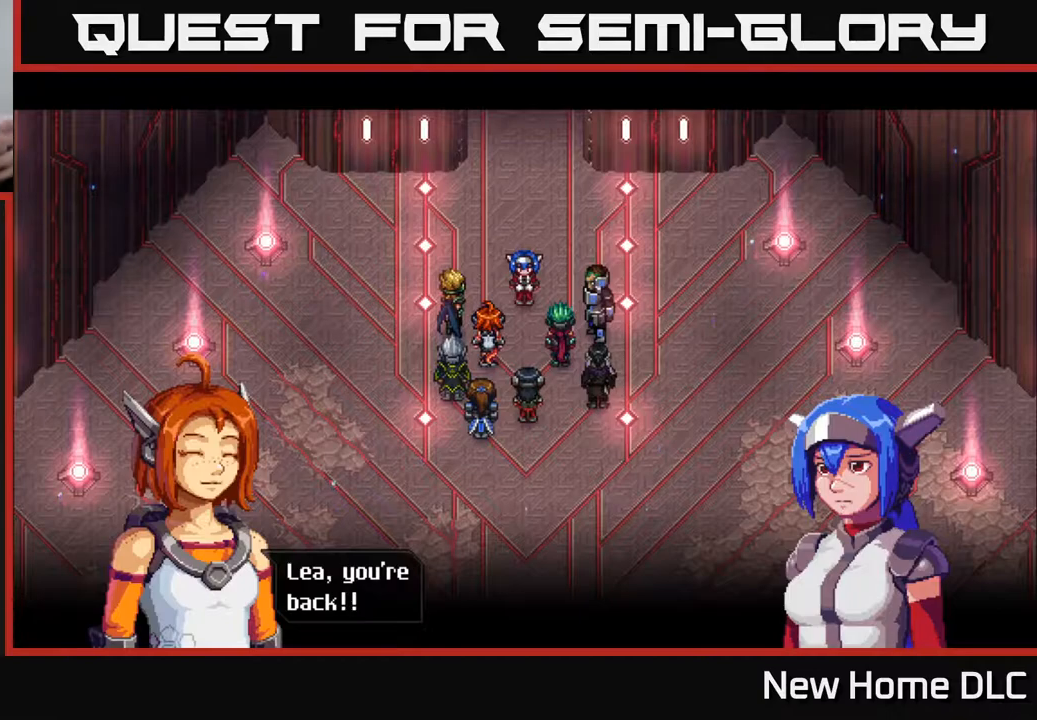
{"buttons": [], "left_stick": "center", "right_stick": "center", "events": []}
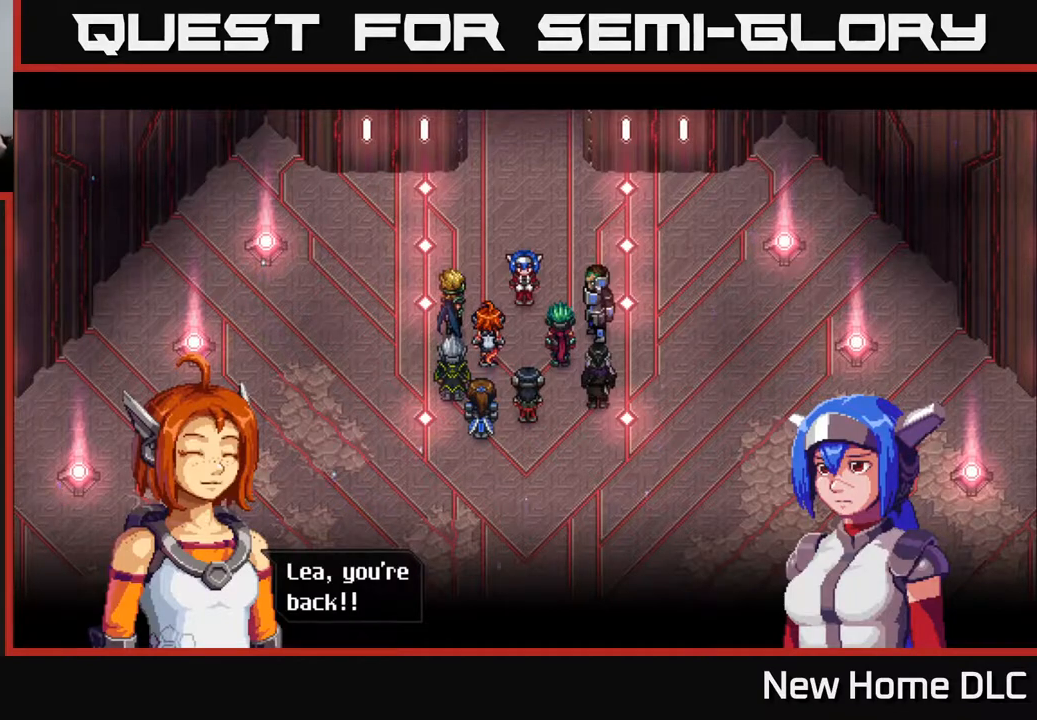
{"buttons": ["A"], "left_stick": "center", "right_stick": "center", "events": [[500, "A", "down"]]}
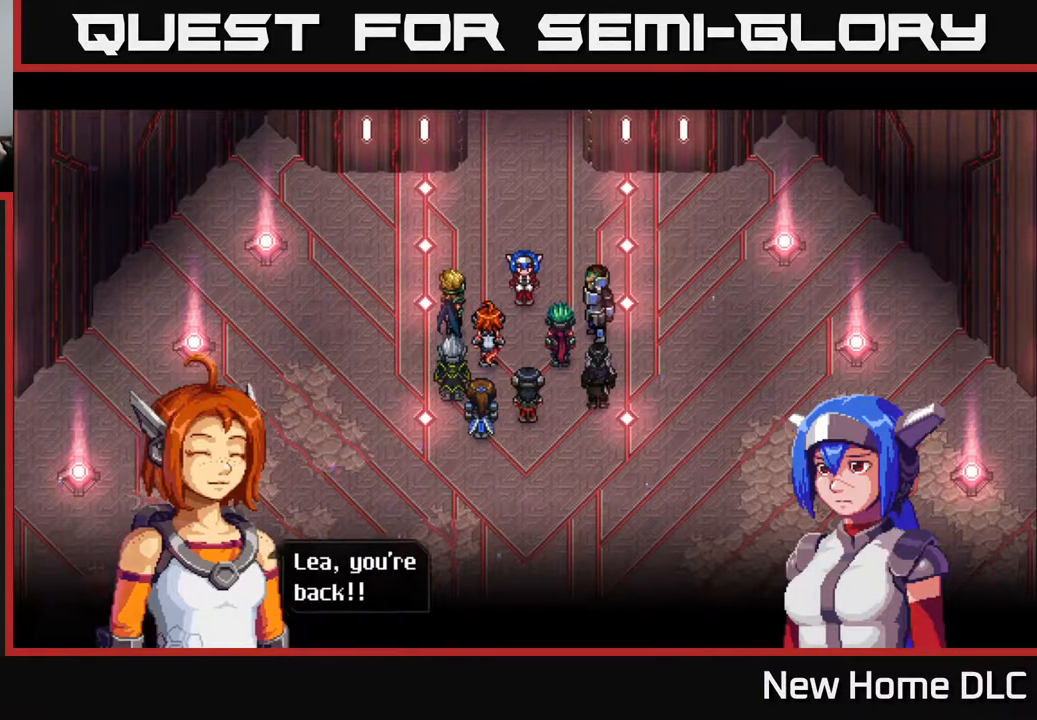
{"buttons": [], "left_stick": "center", "right_stick": "center", "events": [[117, "A", "up"]]}
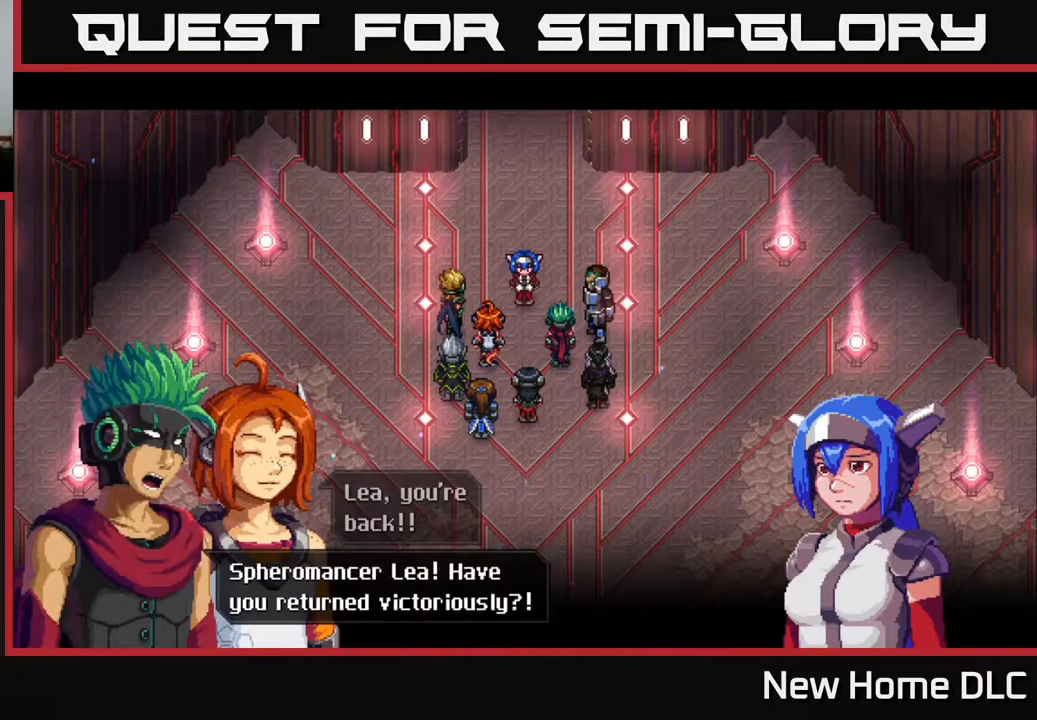
{"buttons": [], "left_stick": "center", "right_stick": "center", "events": []}
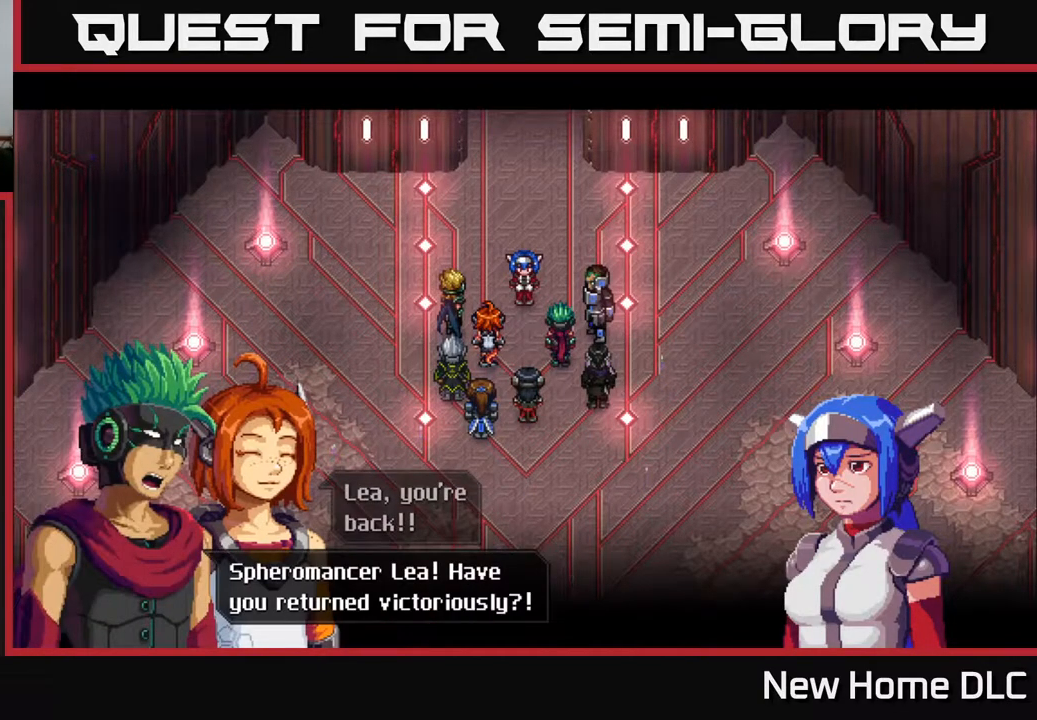
{"buttons": [], "left_stick": "center", "right_stick": "center", "events": [[367, "A", "down"], [483, "A", "up"]]}
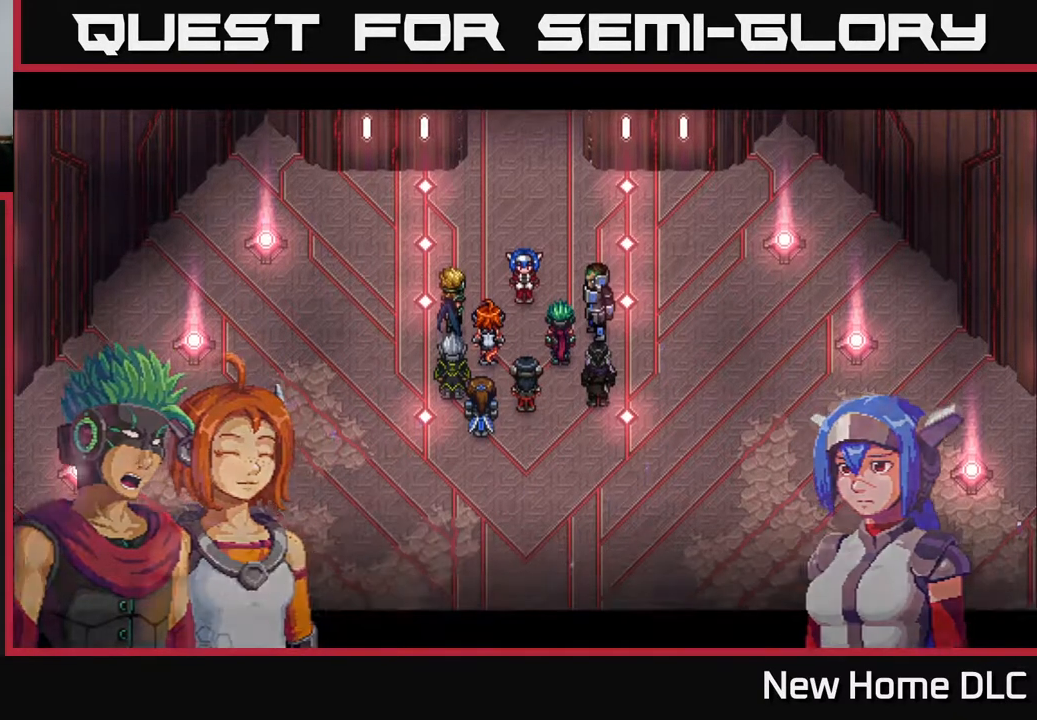
{"buttons": [], "left_stick": "center", "right_stick": "center", "events": []}
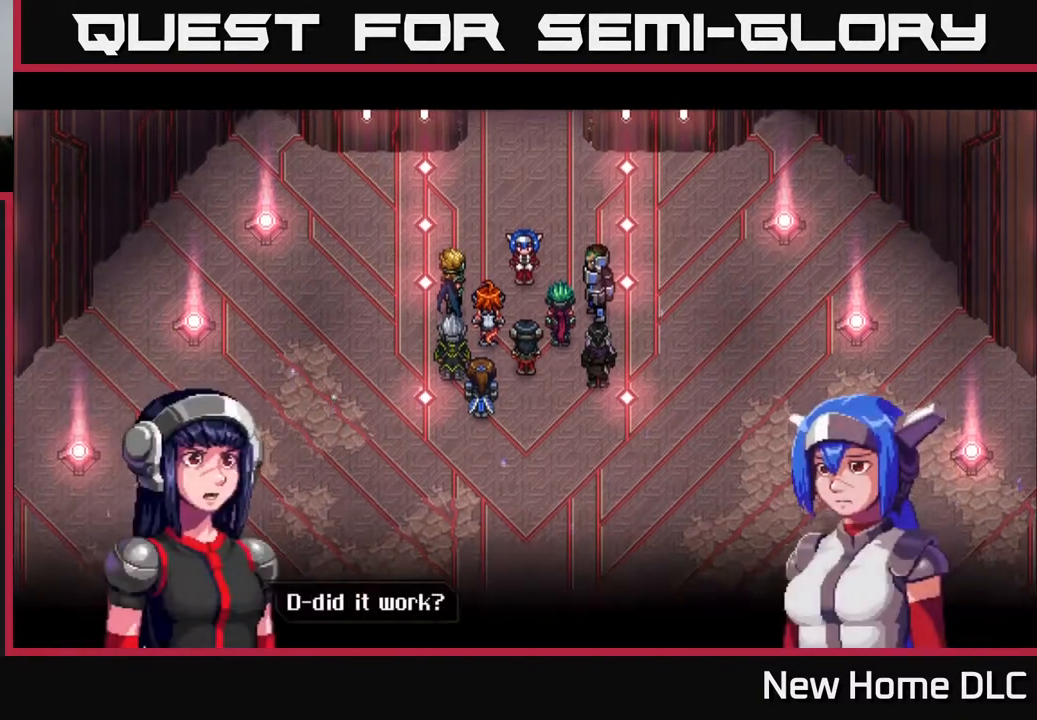
{"buttons": [], "left_stick": "center", "right_stick": "center", "events": []}
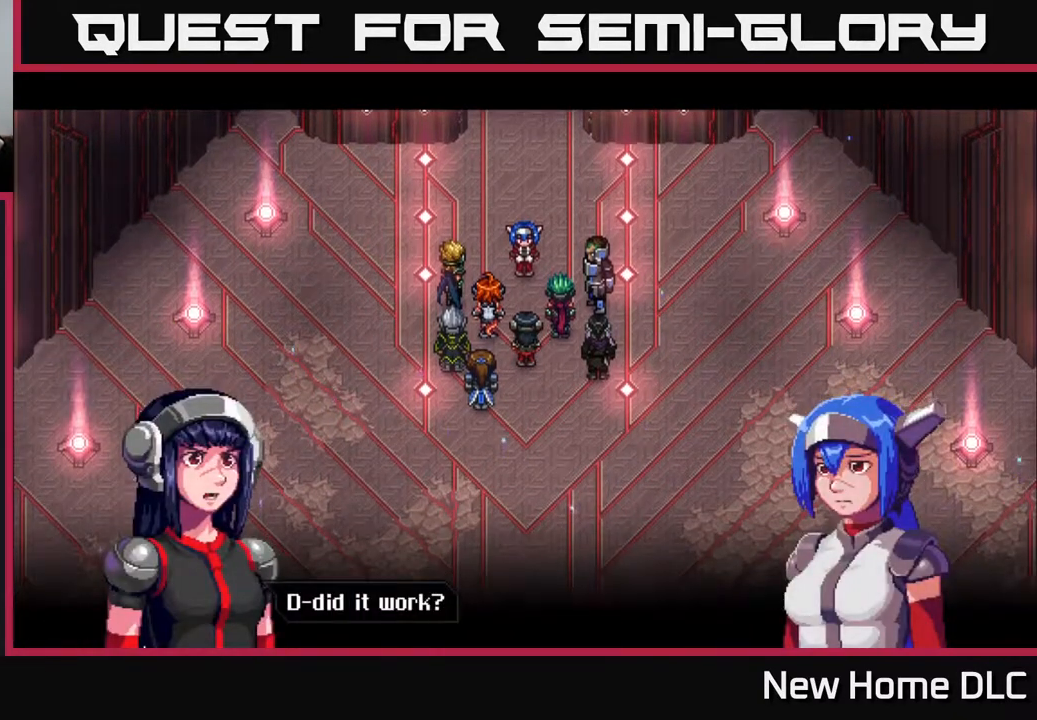
{"buttons": ["A"], "left_stick": "center", "right_stick": "center", "events": [[450, "A", "down"]]}
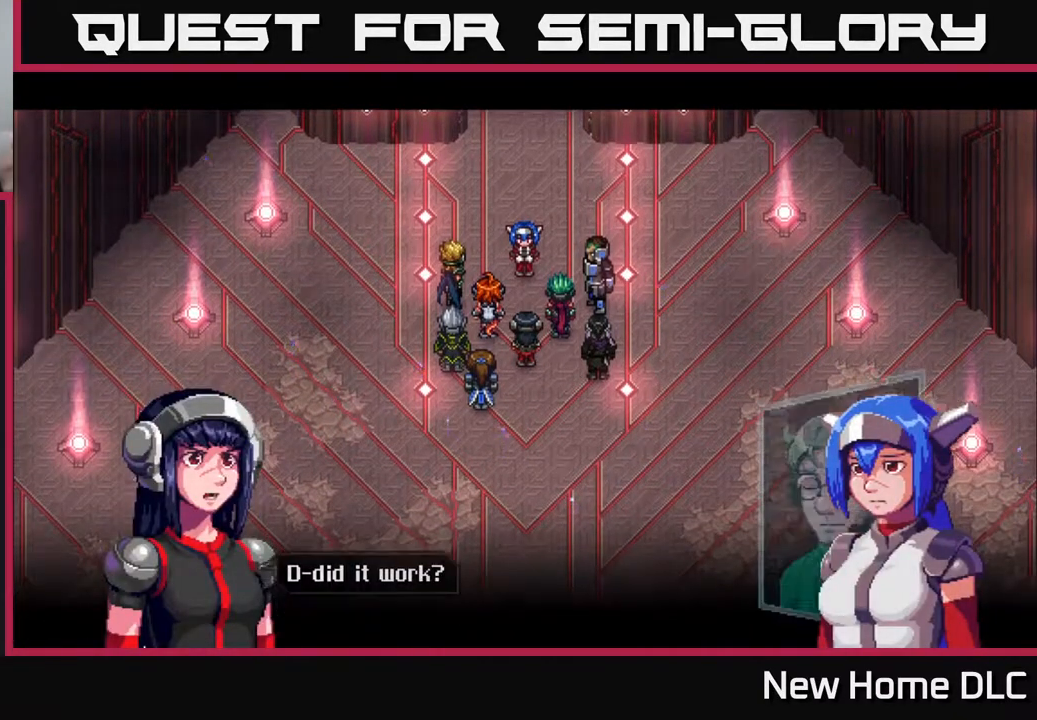
{"buttons": [], "left_stick": "center", "right_stick": "center", "events": [[100, "A", "up"]]}
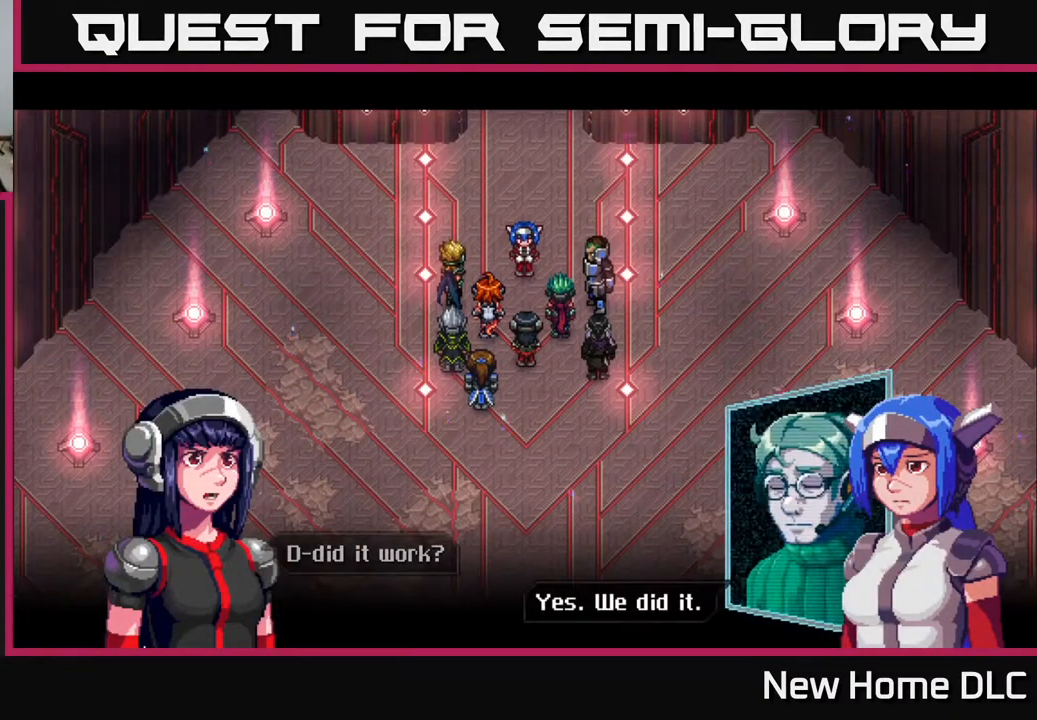
{"buttons": [], "left_stick": "center", "right_stick": "center", "events": []}
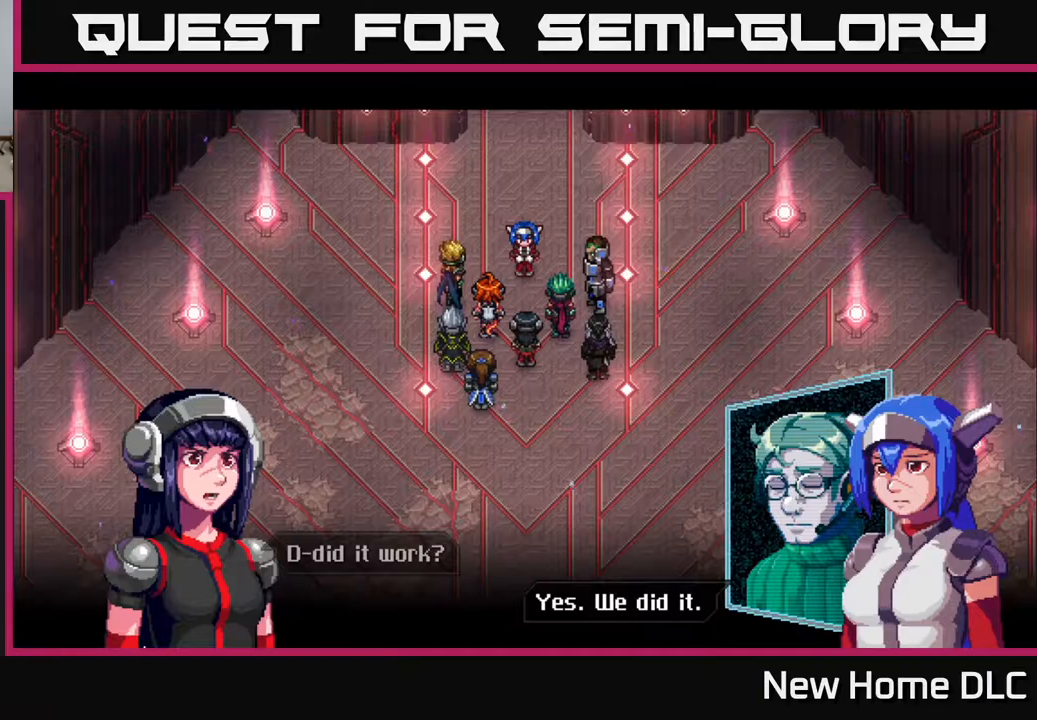
{"buttons": [], "left_stick": "center", "right_stick": "center", "events": [[117, "A", "down"], [233, "A", "up"]]}
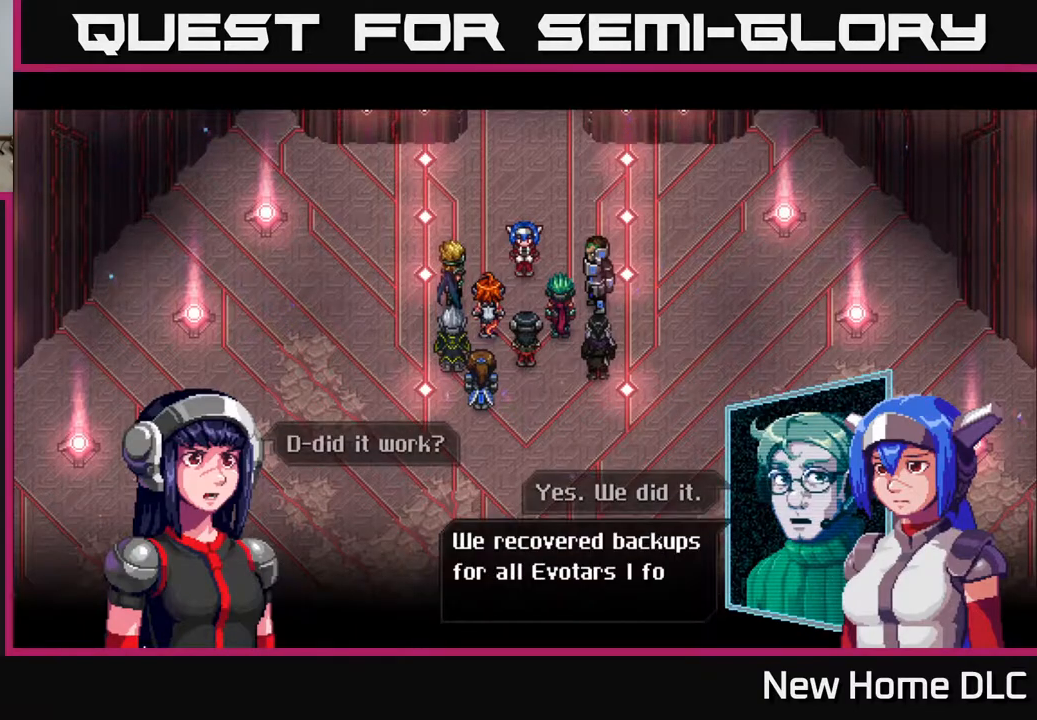
{"buttons": [], "left_stick": "center", "right_stick": "center", "events": []}
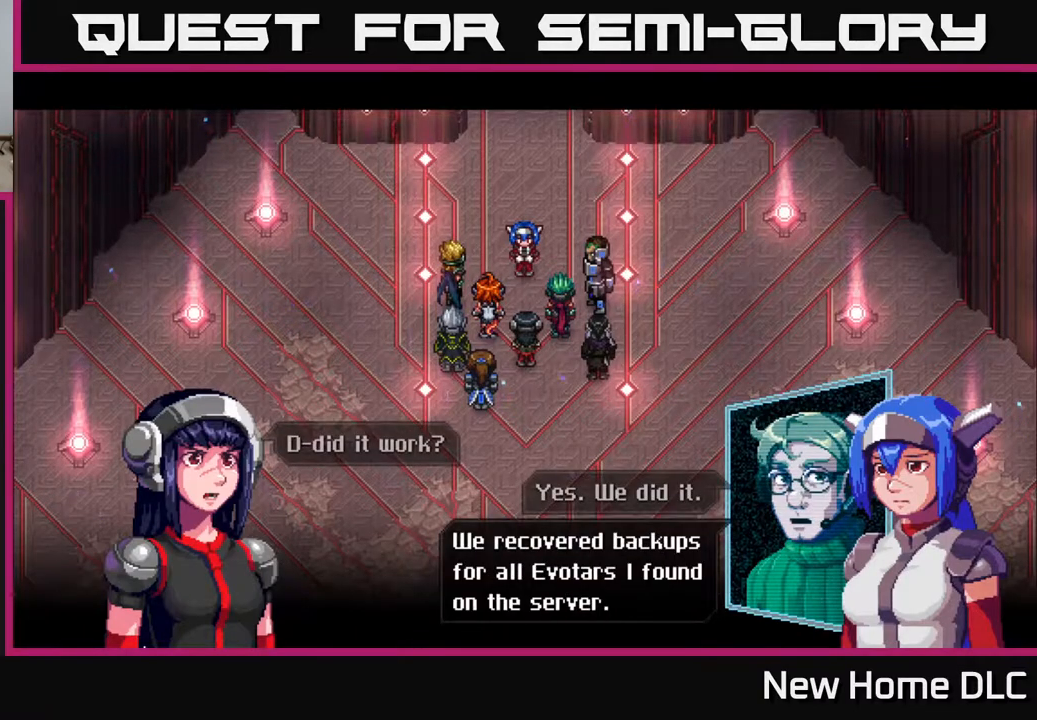
{"buttons": [], "left_stick": "center", "right_stick": "center", "events": [[317, "A", "down"], [433, "A", "up"]]}
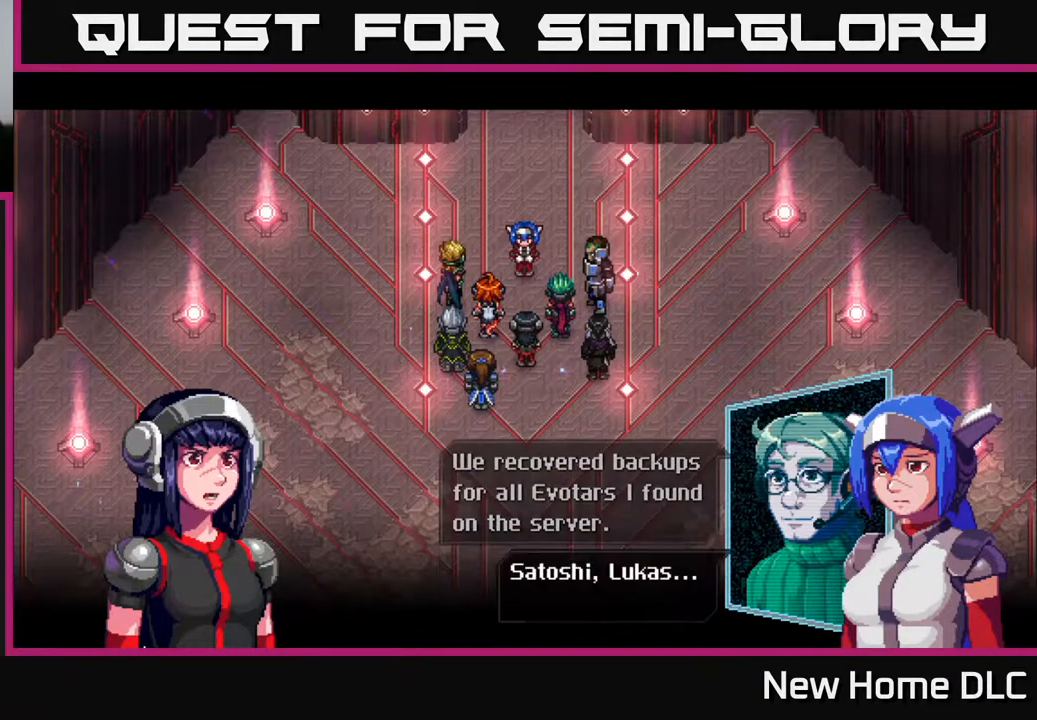
{"buttons": [], "left_stick": "center", "right_stick": "center", "events": []}
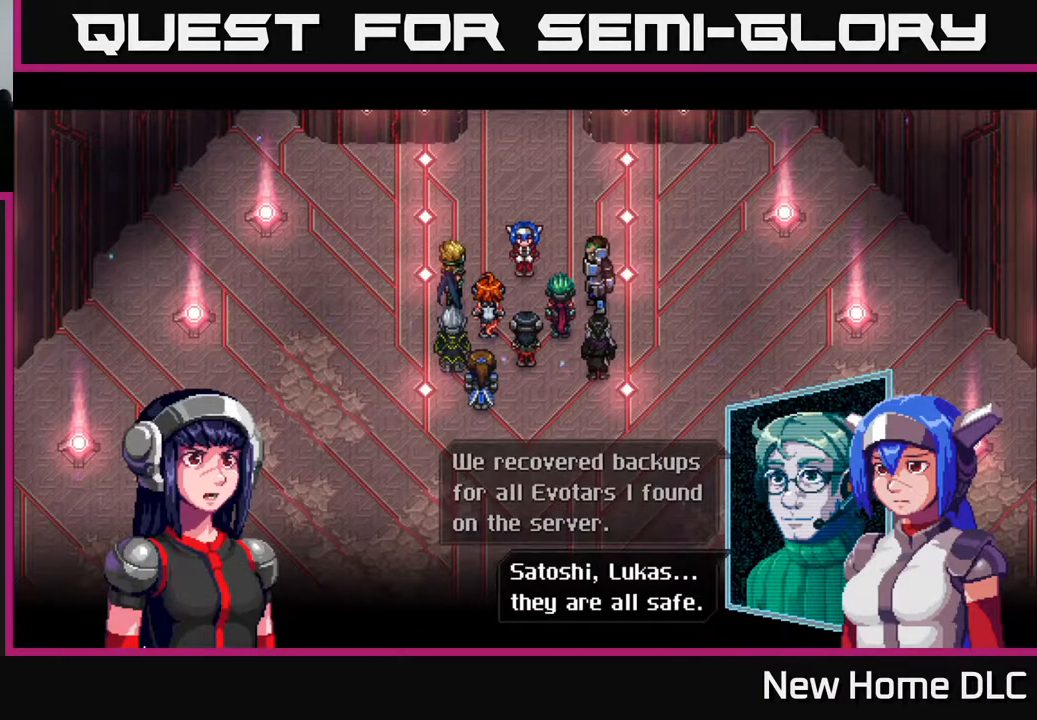
{"buttons": [], "left_stick": "center", "right_stick": "center", "events": []}
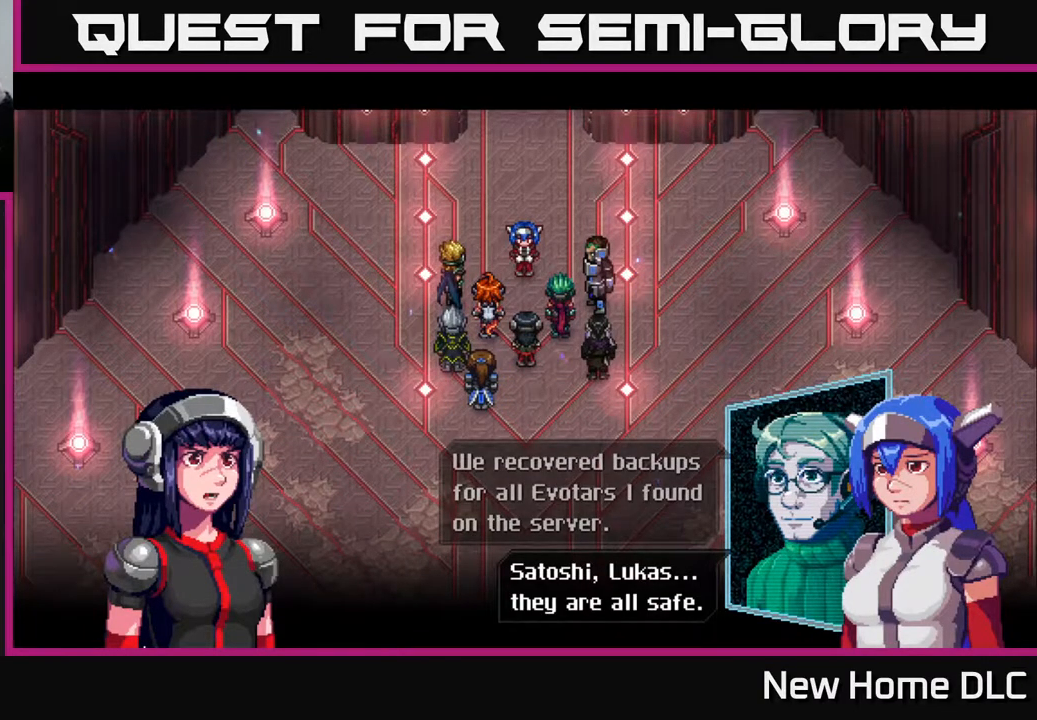
{"buttons": ["A"], "left_stick": "center", "right_stick": "center", "events": [[400, "A", "down"]]}
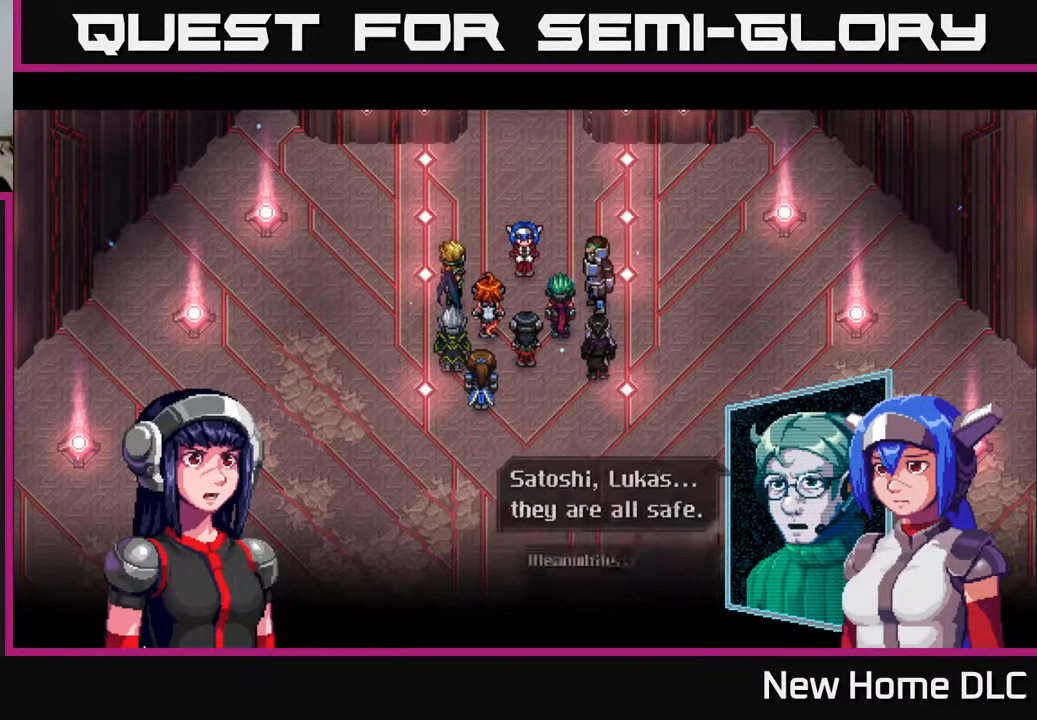
{"buttons": [], "left_stick": "center", "right_stick": "center", "events": [[17, "A", "up"]]}
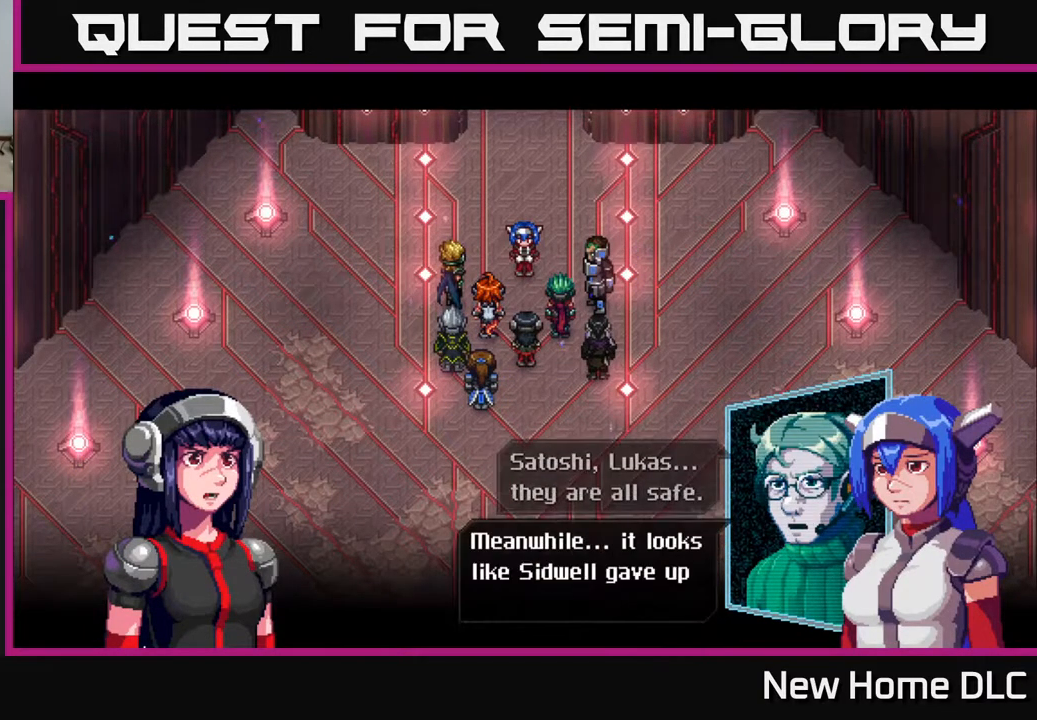
{"buttons": [], "left_stick": "center", "right_stick": "center", "events": []}
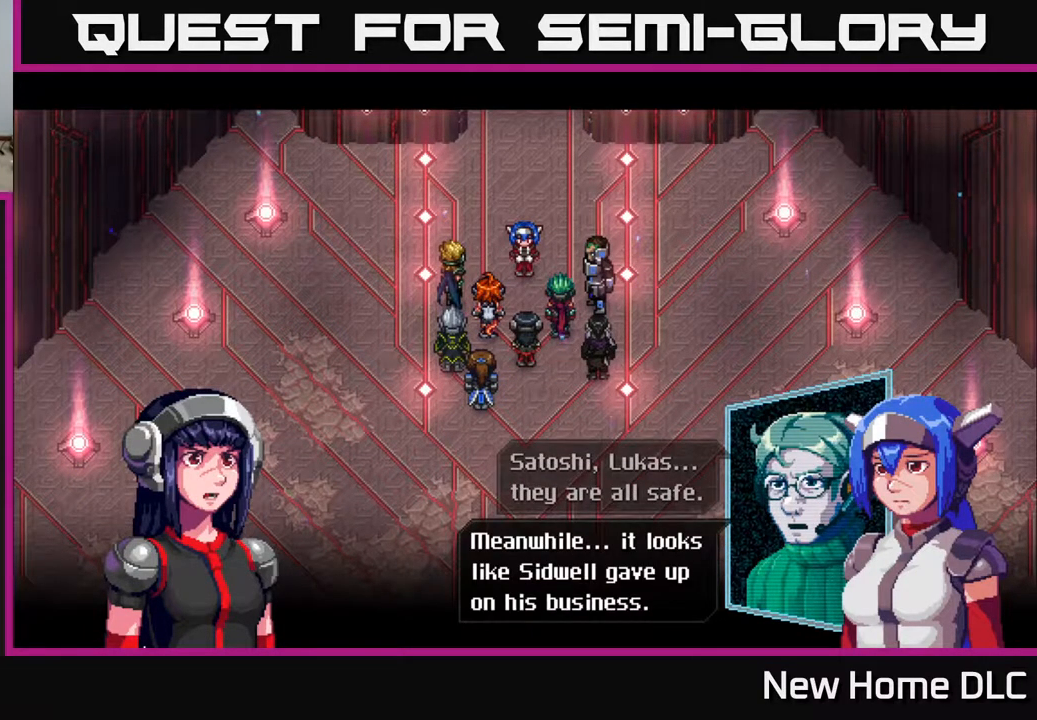
{"buttons": [], "left_stick": "center", "right_stick": "center", "events": []}
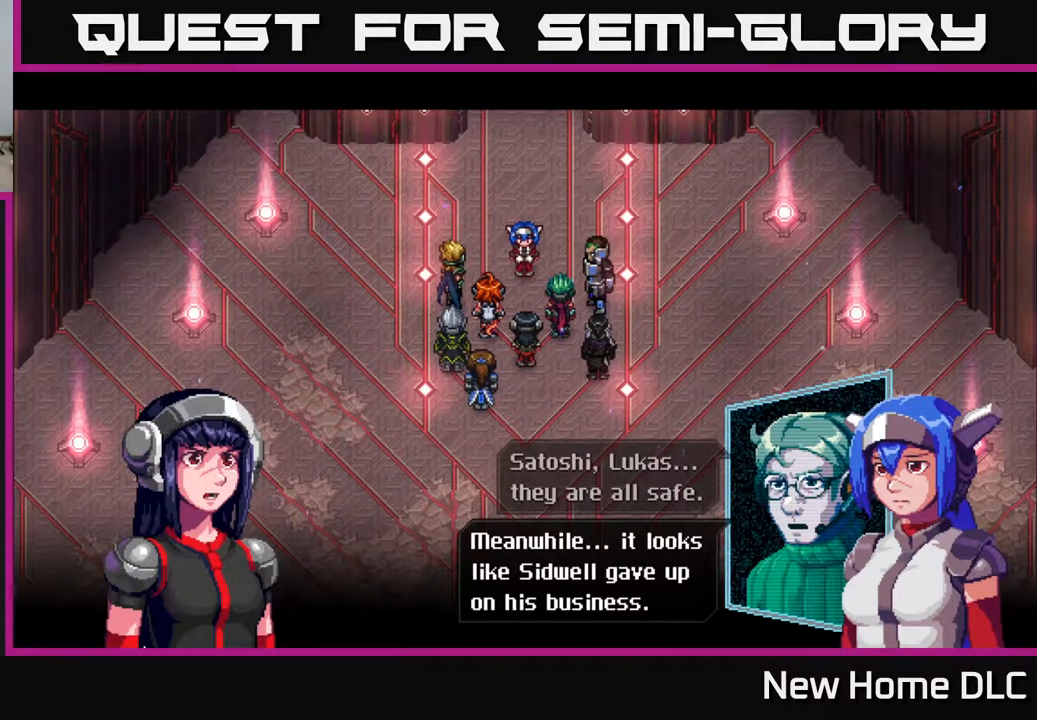
{"buttons": ["A"], "left_stick": "center", "right_stick": "center", "events": [[367, "A", "down"]]}